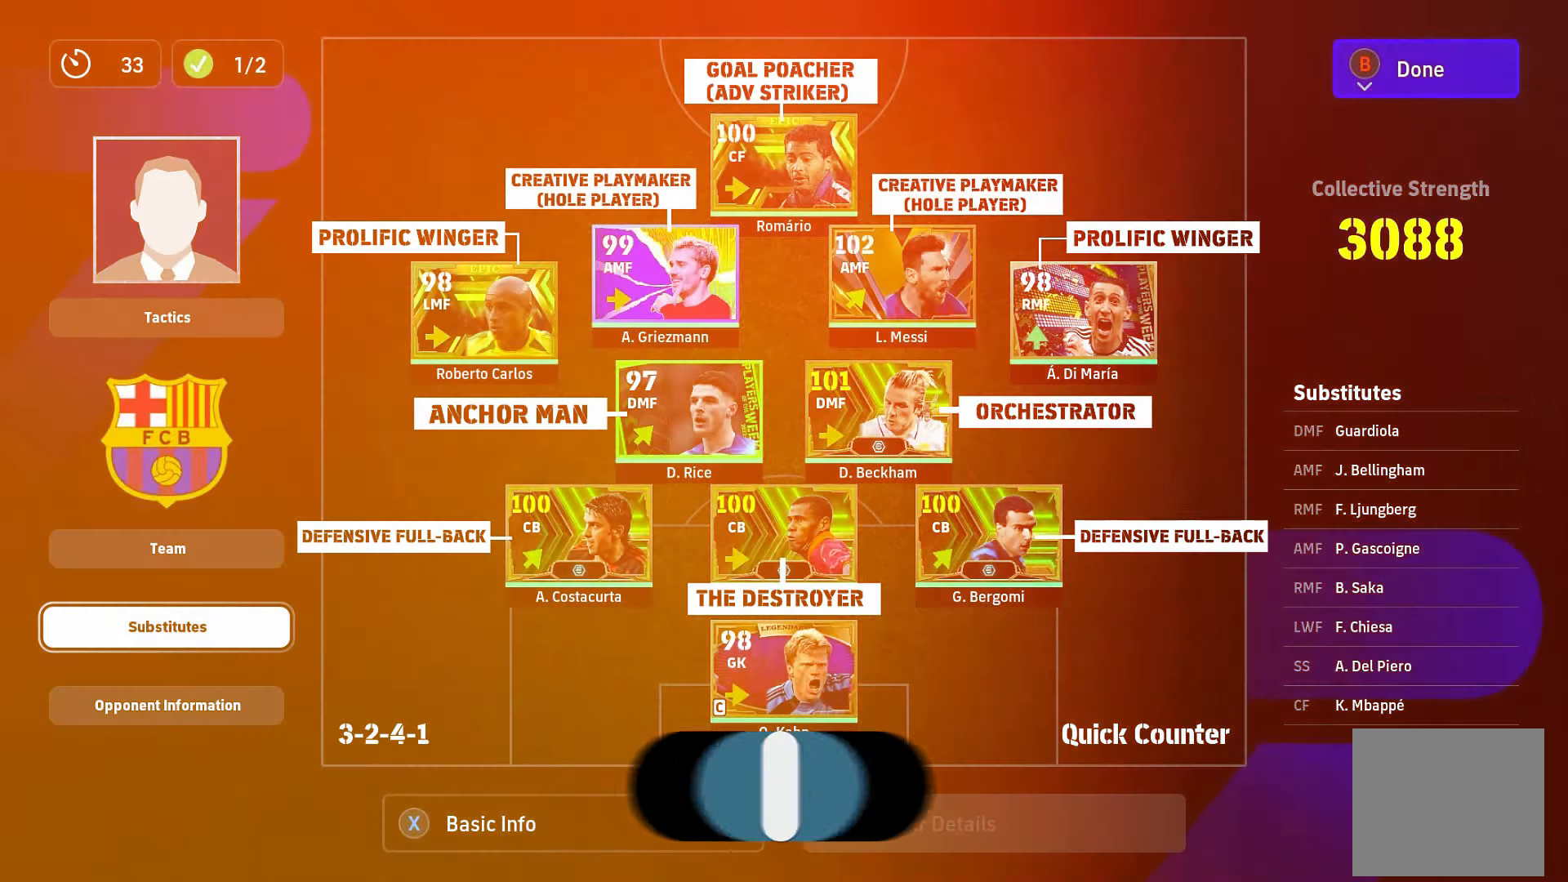
Gameplay with a controller (Xbox layout); each line is a JSON object with the inputs held at the frame after it (dt_ms = milliseconds from this image to that frame). "events" lists button and stick changes between this image and that frame as [ms after this image, input, new state], when the widget could be followed in between. Not read: right_stick.
{"dt_ms": 500, "buttons": [], "left_stick": "center", "events": []}
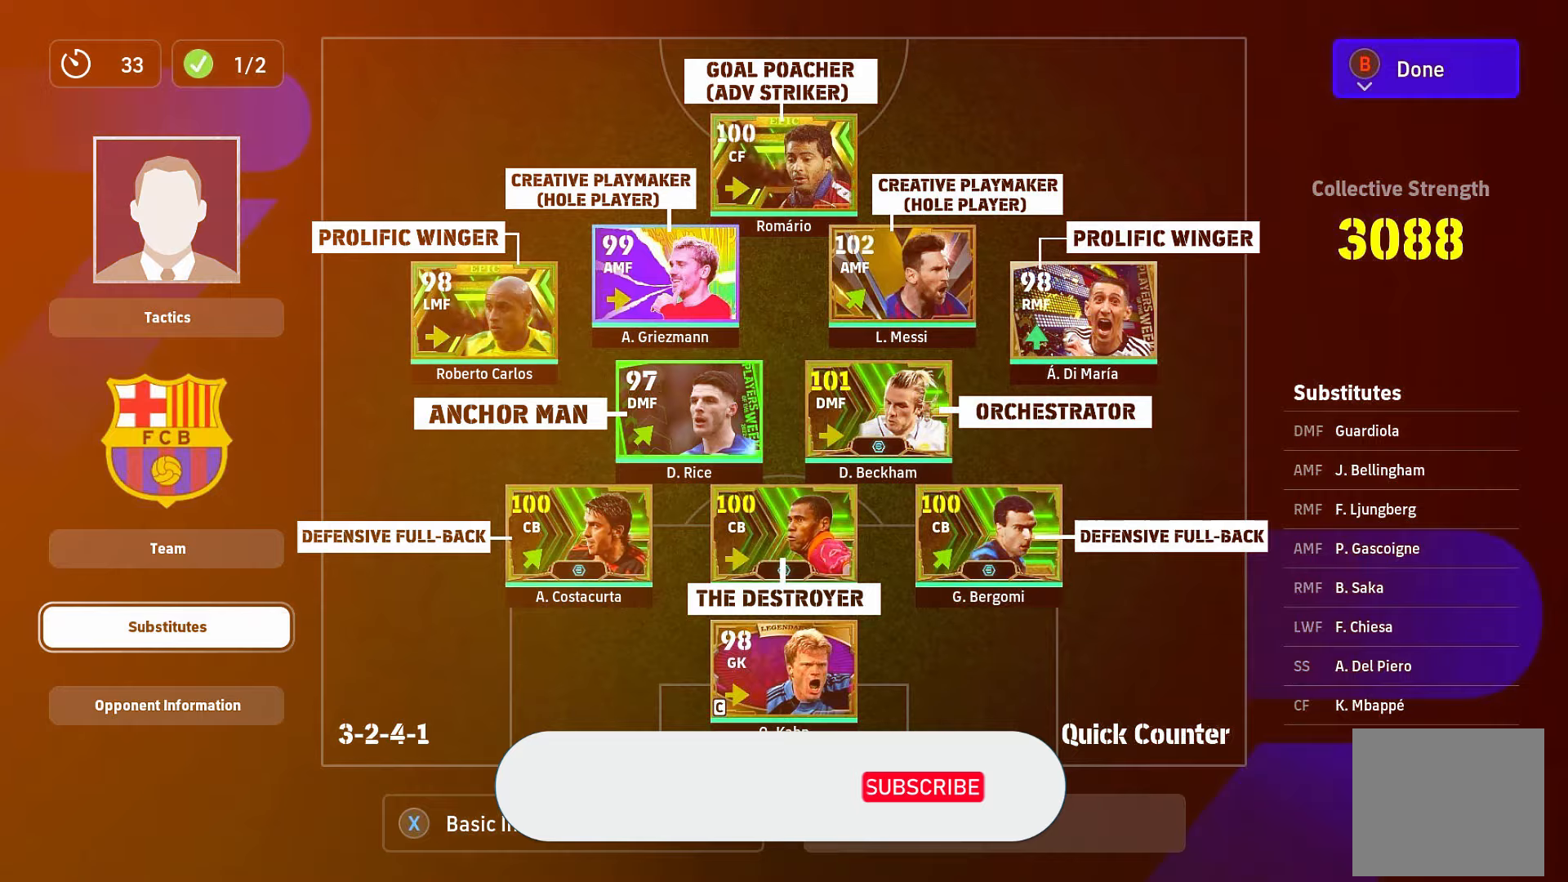
{"dt_ms": 1000, "buttons": ["R1"], "left_stick": "left"}
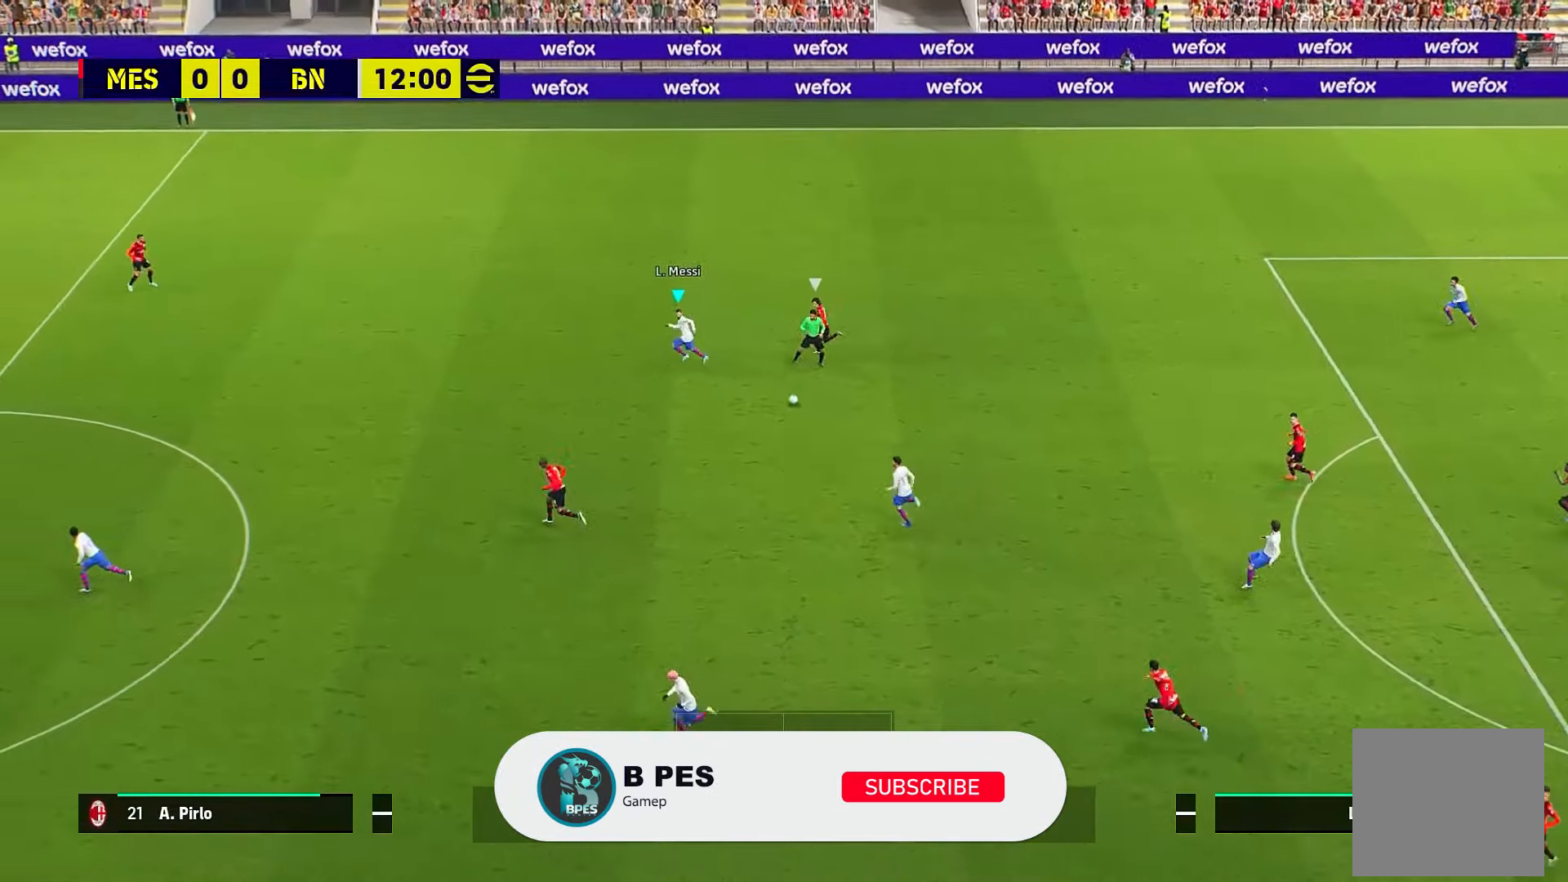
{"dt_ms": 500, "buttons": ["R1", "L3"], "left_stick": "left", "events": [[250, "L3", "down"]]}
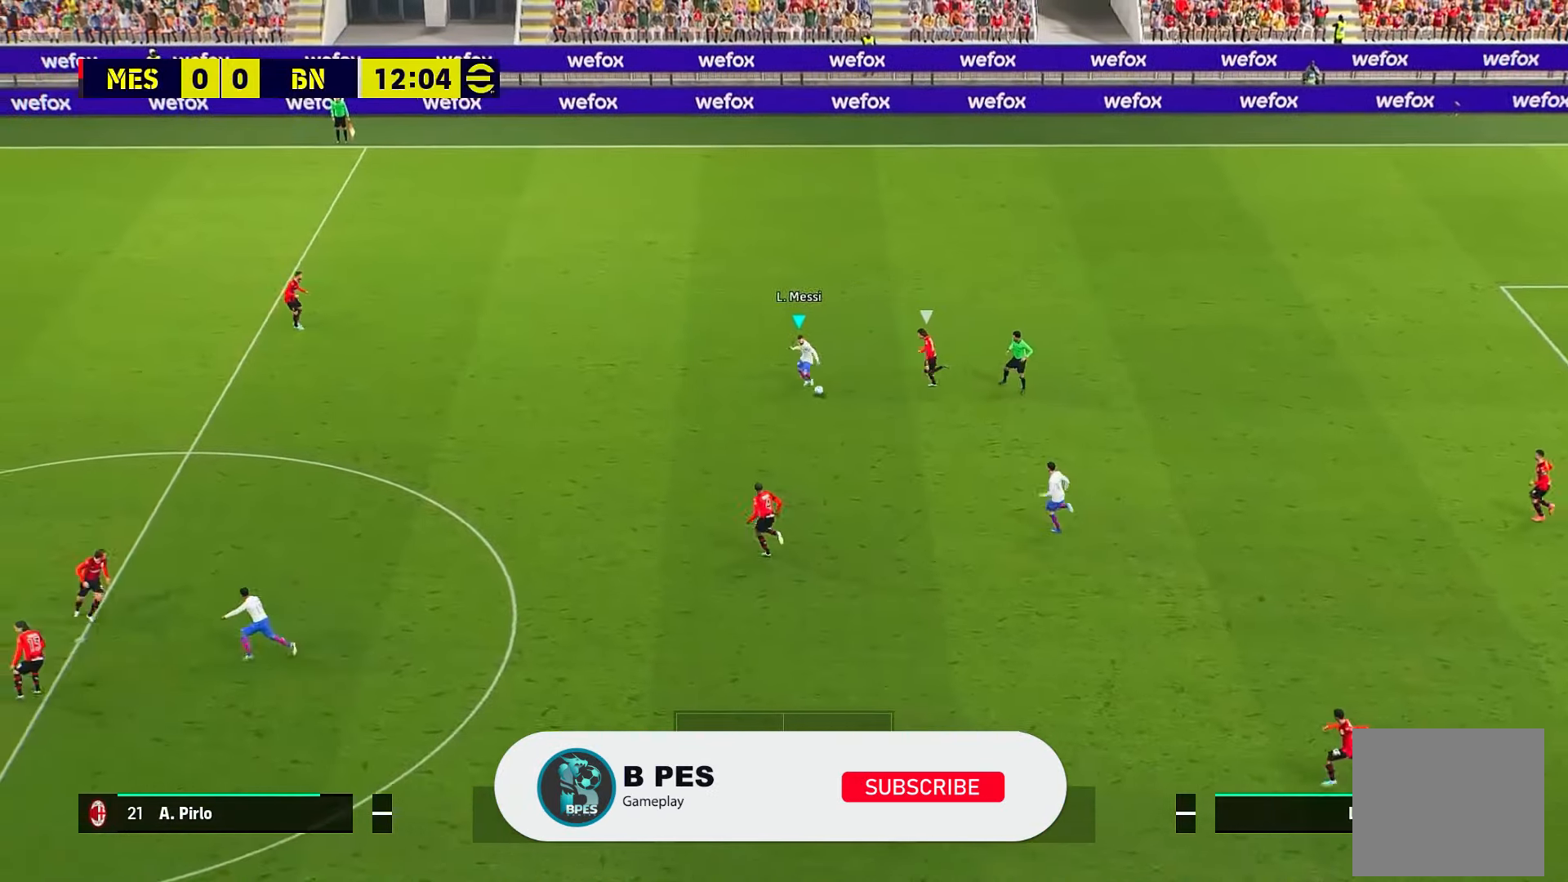
{"dt_ms": 500, "buttons": ["R1", "L3"], "left_stick": "left", "events": []}
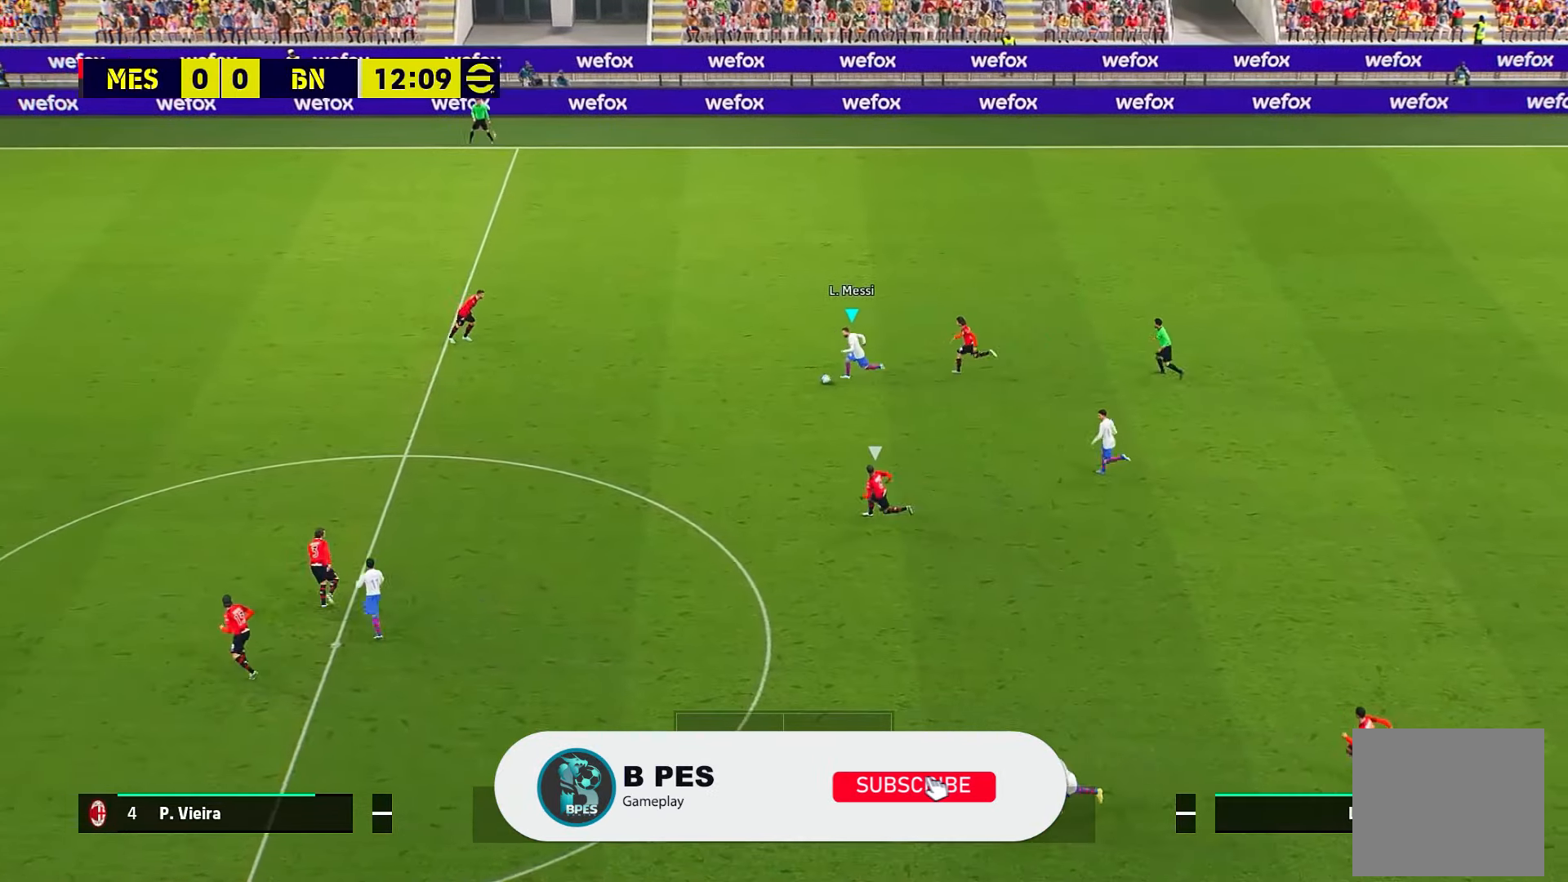
{"dt_ms": 500, "buttons": ["L3"], "left_stick": "left", "events": [[183, "R1", "up"], [233, "Y", "down"], [350, "Y", "up"]]}
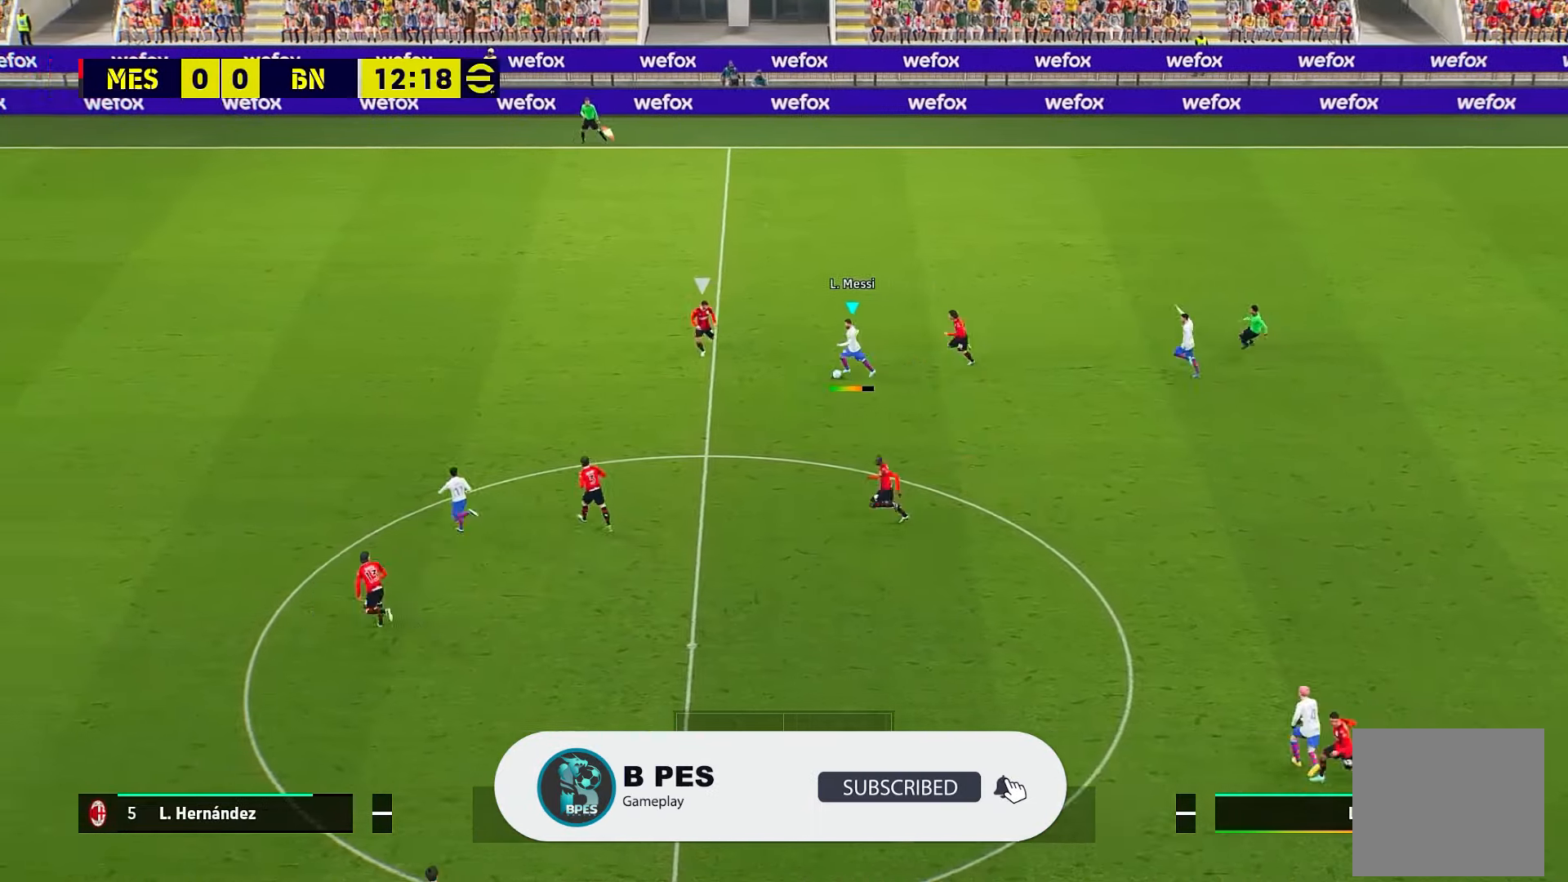
{"dt_ms": 500, "buttons": ["R1"], "left_stick": "left", "events": [[133, "L3", "up"], [250, "R1", "down"]]}
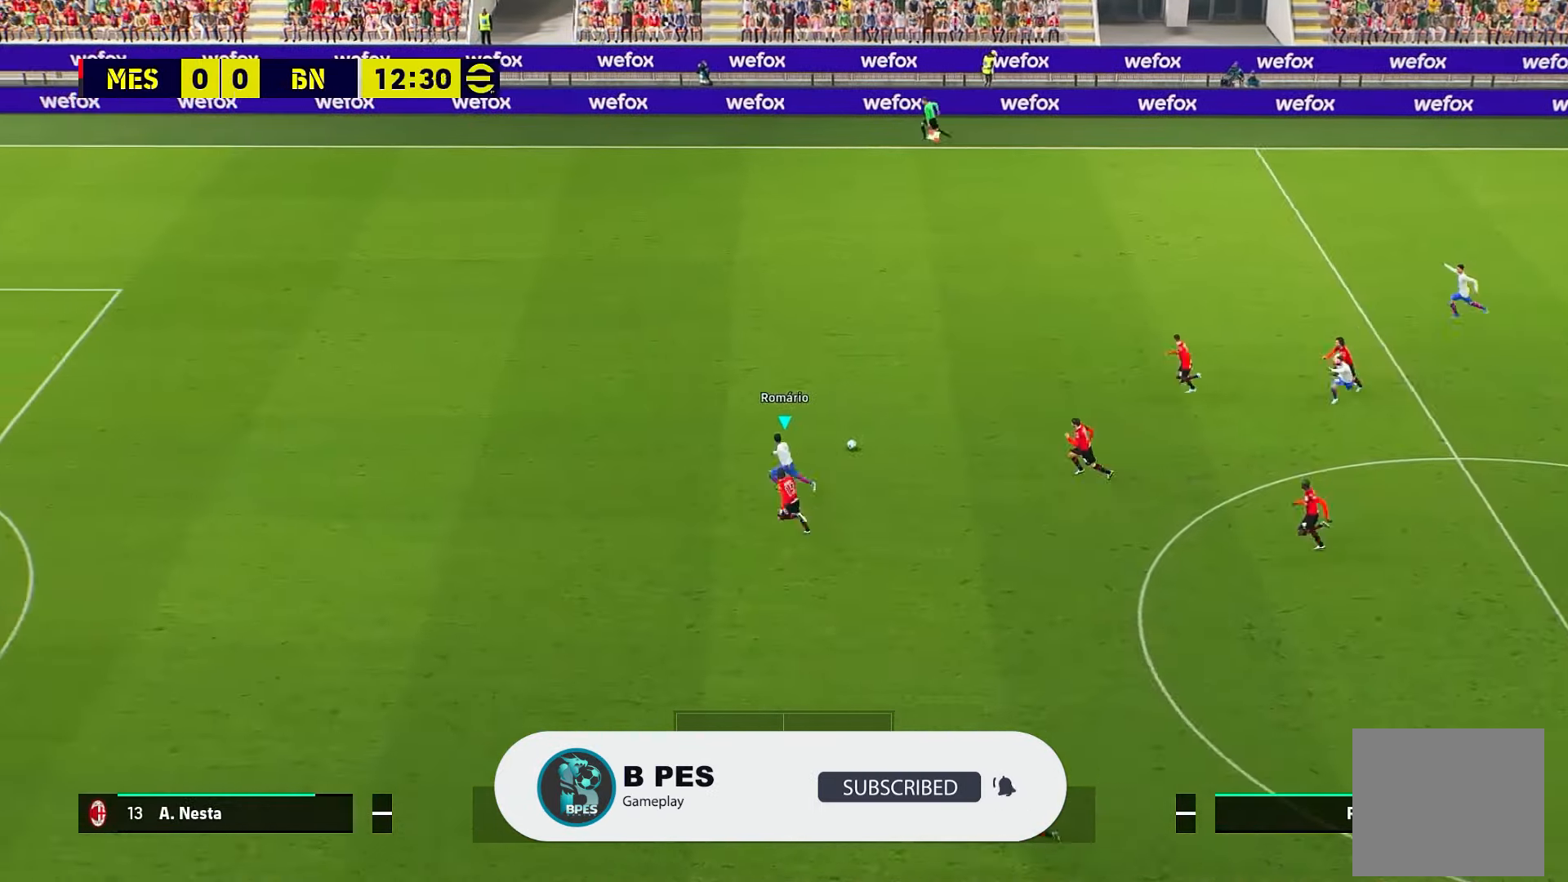
{"dt_ms": 500, "buttons": ["R1", "L3"], "left_stick": "left", "events": [[200, "L3", "down"]]}
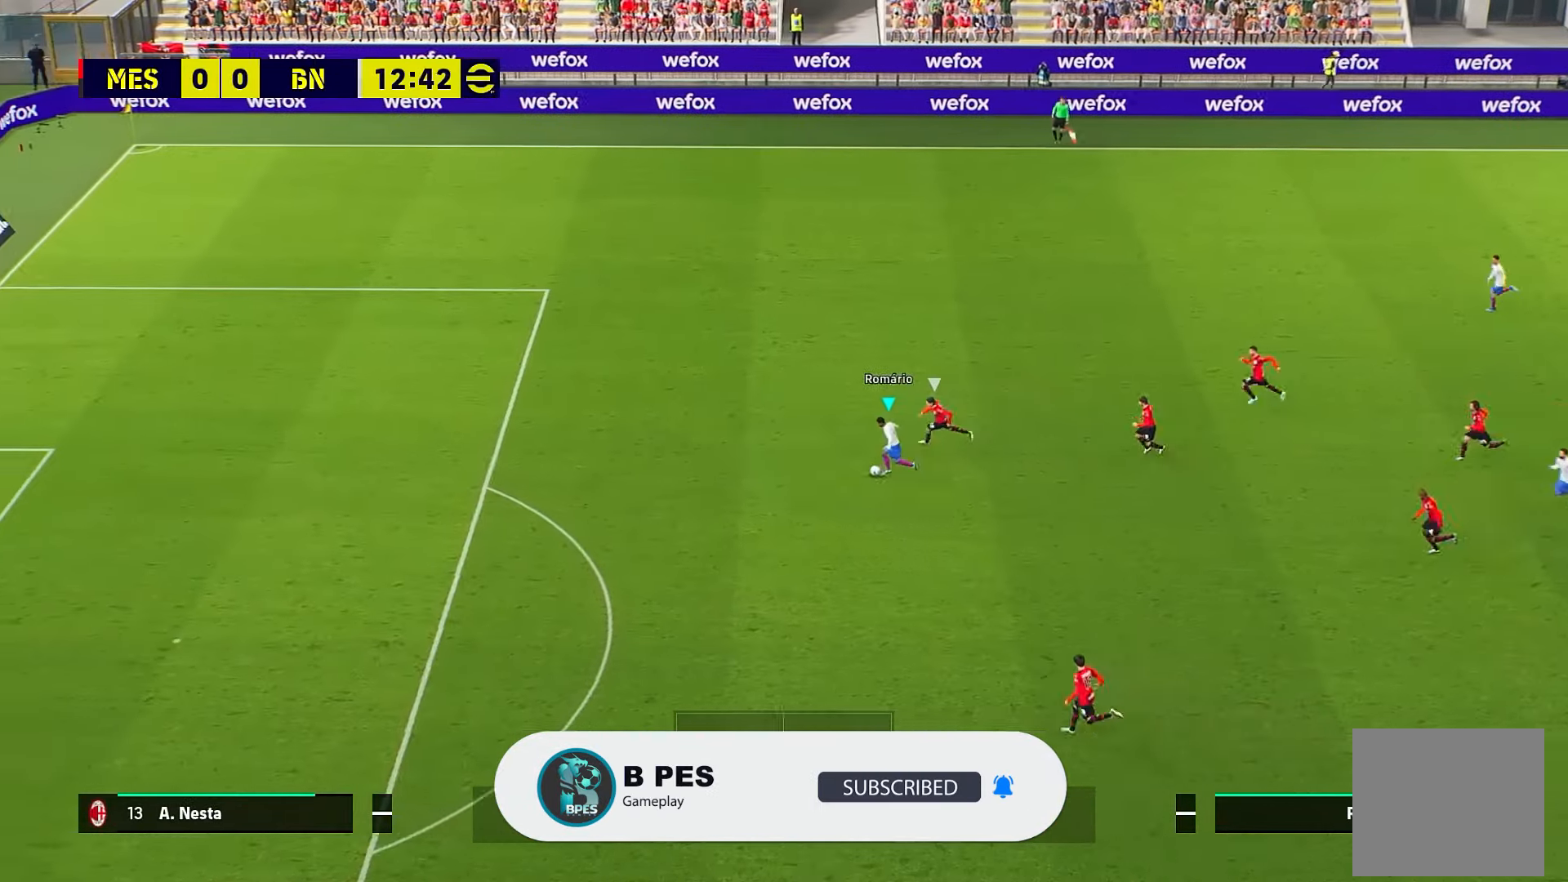
{"dt_ms": 500, "buttons": ["R1", "L3"], "left_stick": "left", "events": []}
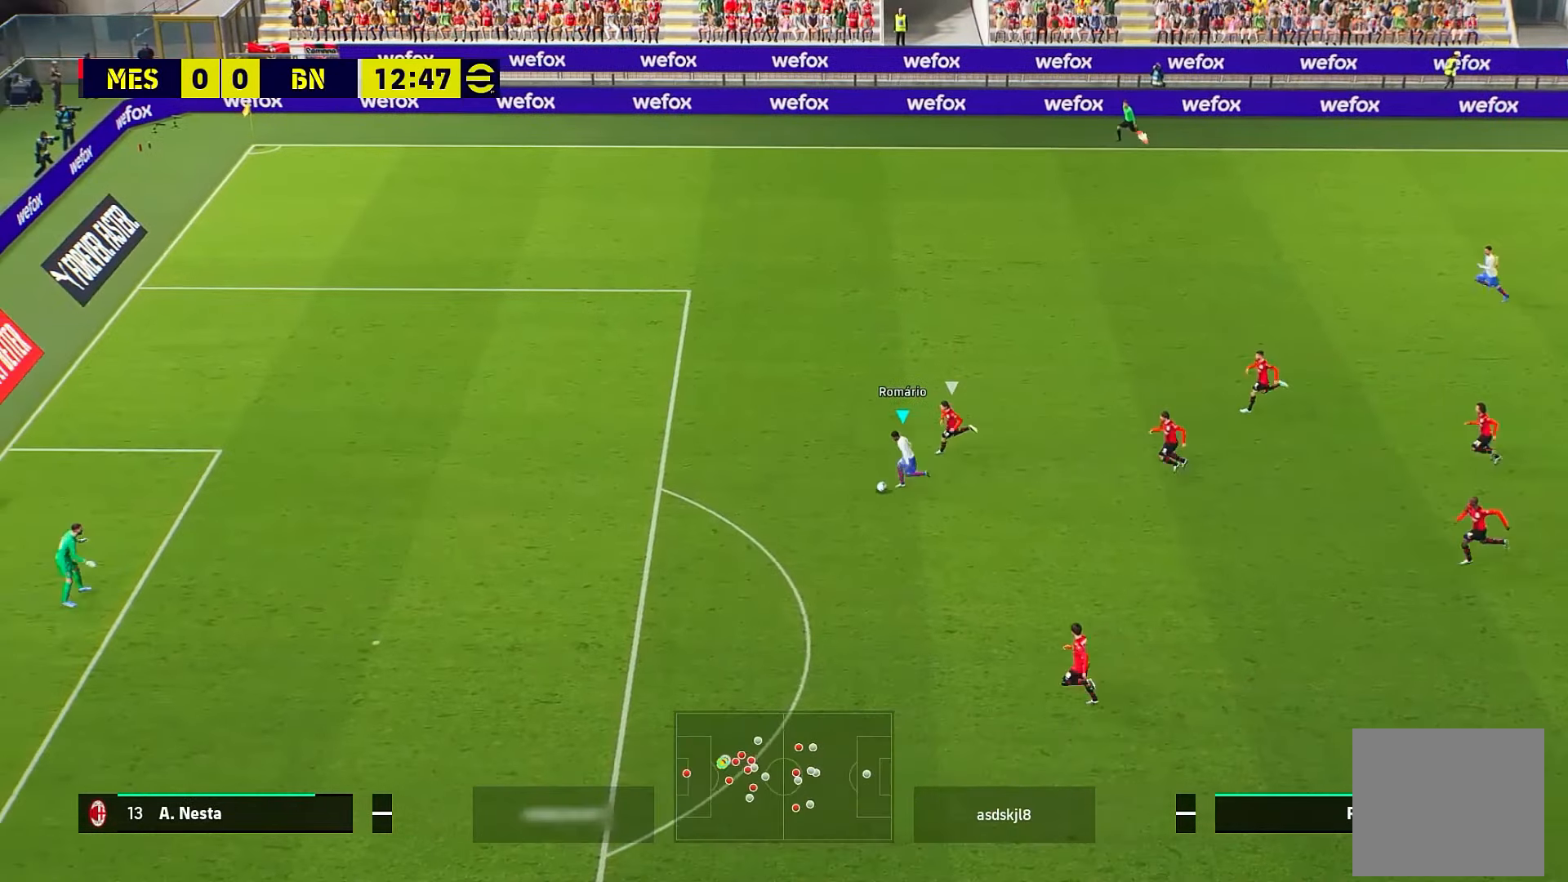
{"dt_ms": 500, "buttons": ["R1", "L3"], "left_stick": "left", "events": []}
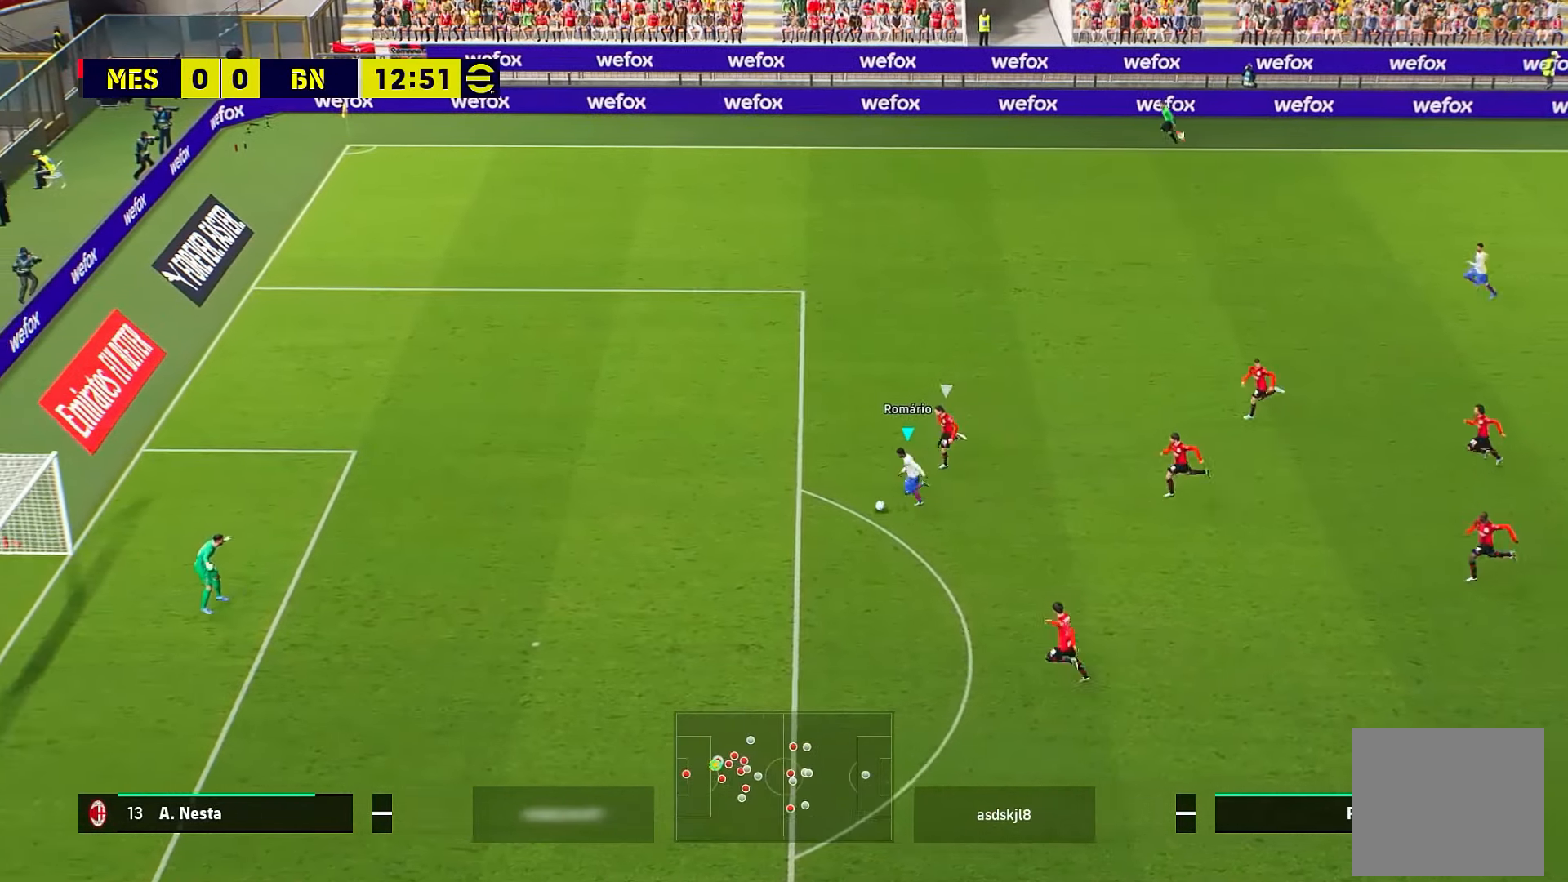
{"dt_ms": 500, "buttons": ["R1", "L3"], "left_stick": "left", "events": []}
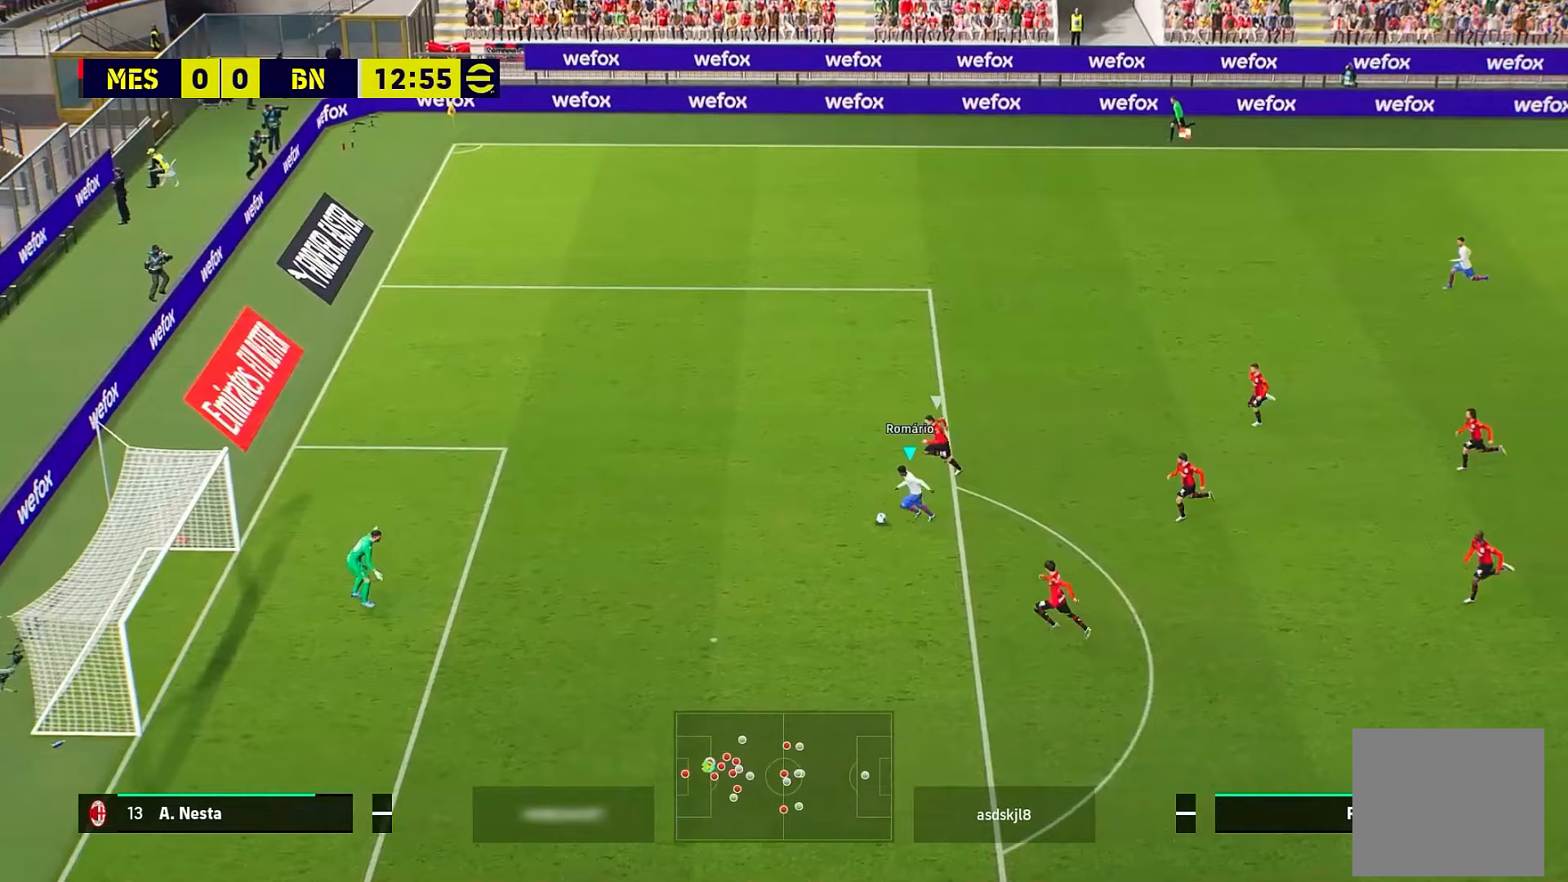
{"dt_ms": 500, "buttons": ["L3"], "left_stick": "down-left", "events": [[33, "R1", "up"], [117, "left_stick", "down-left"], [150, "L3", "up"], [183, "R2", "down"], [183, "X", "down"], [250, "L3", "down"], [283, "R2", "up"], [283, "X", "up"]]}
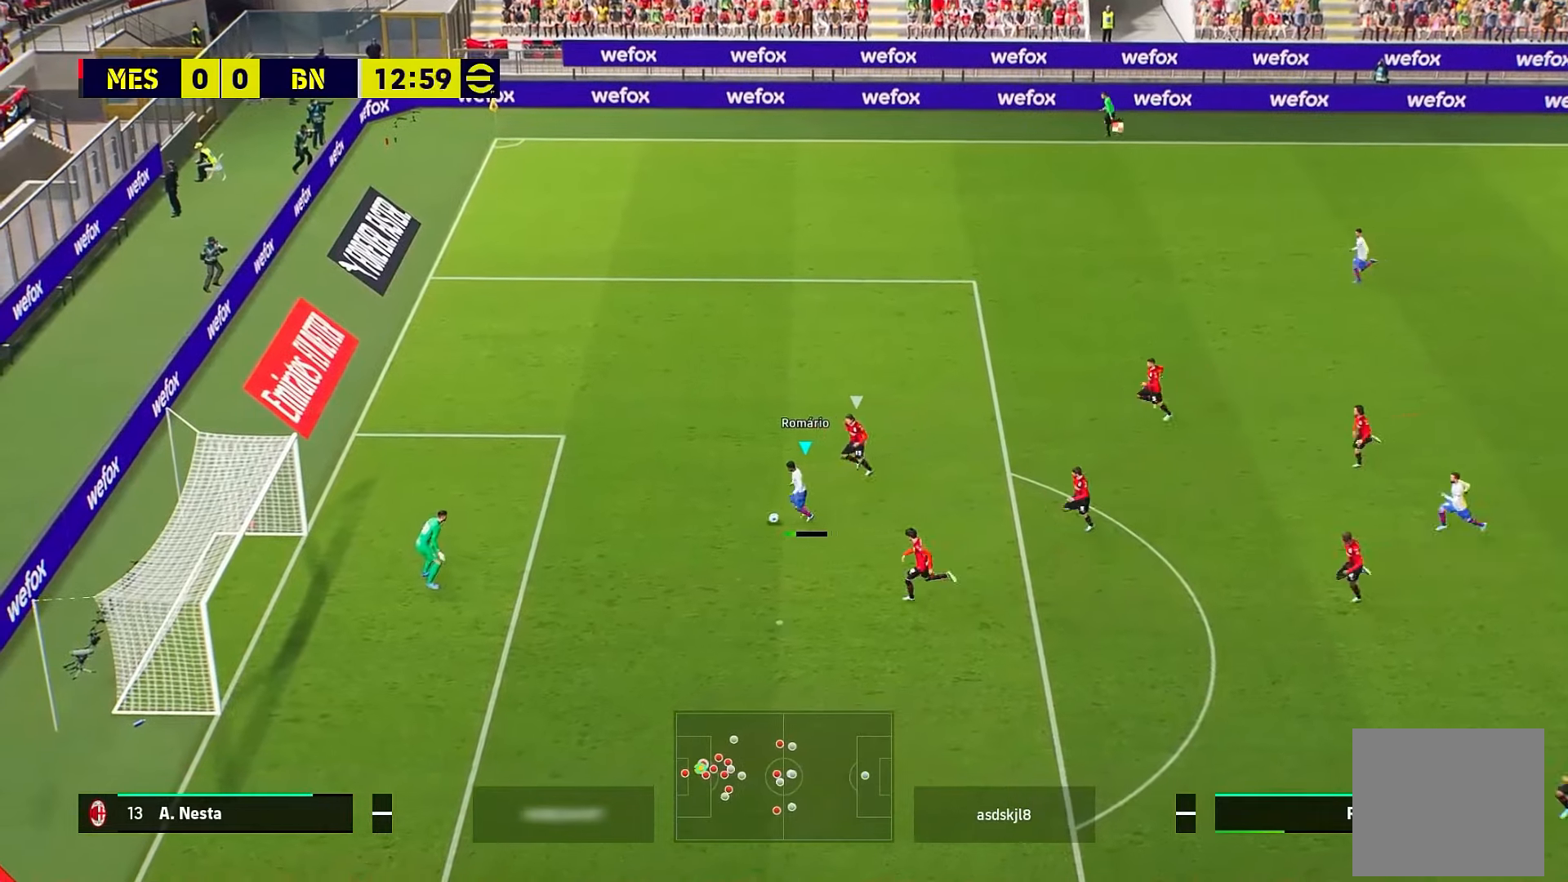
{"dt_ms": 500, "buttons": ["L3"], "left_stick": "left", "events": [[500, "left_stick", "left"]]}
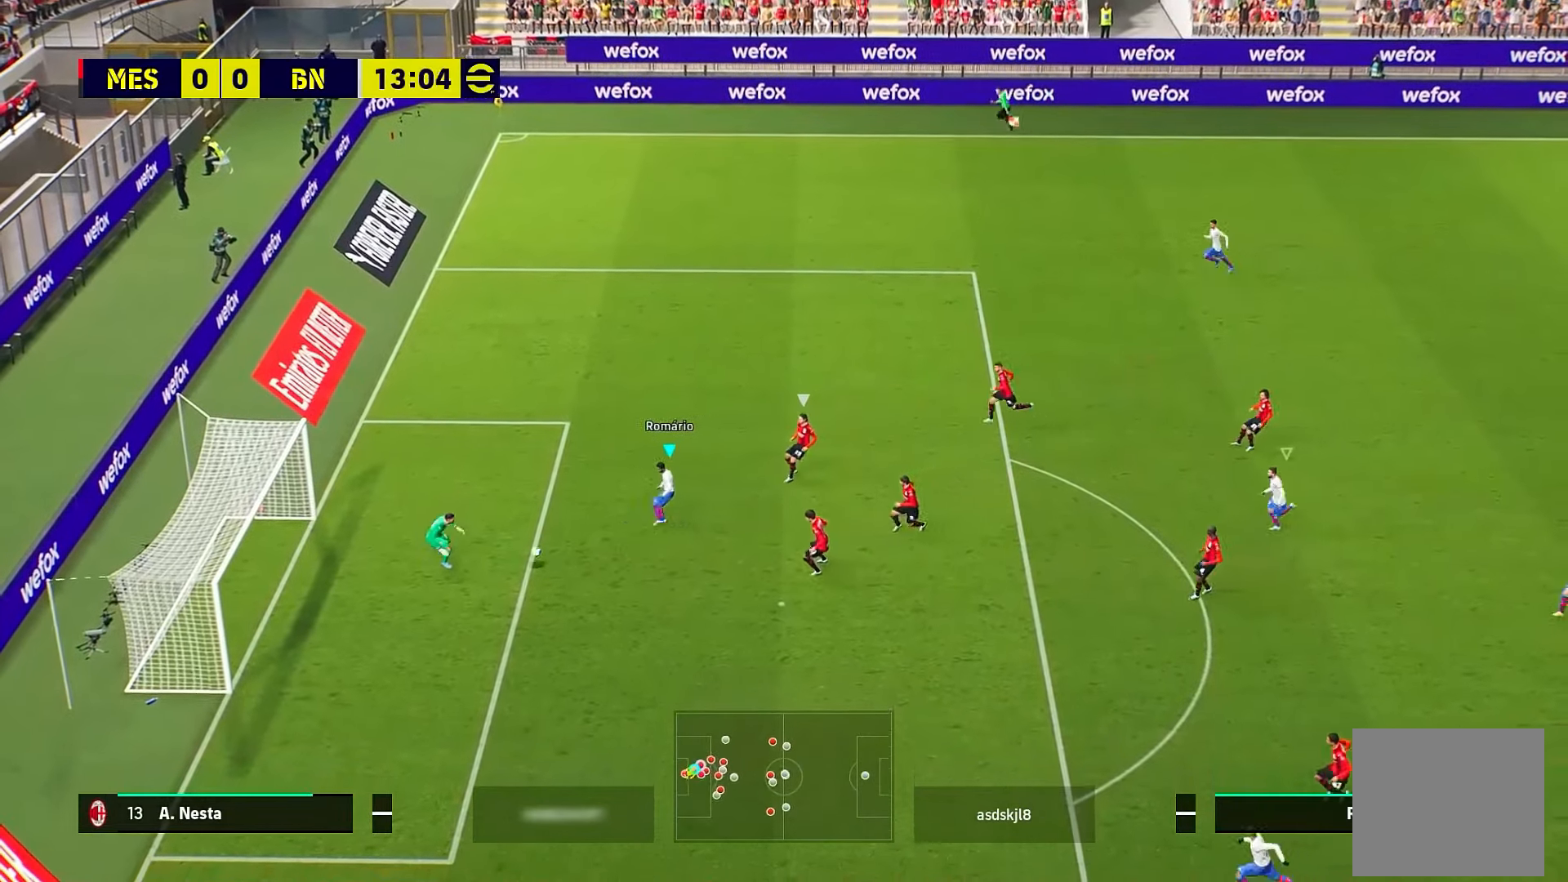
{"dt_ms": 500, "buttons": [], "left_stick": "left", "events": [[467, "L3", "up"]]}
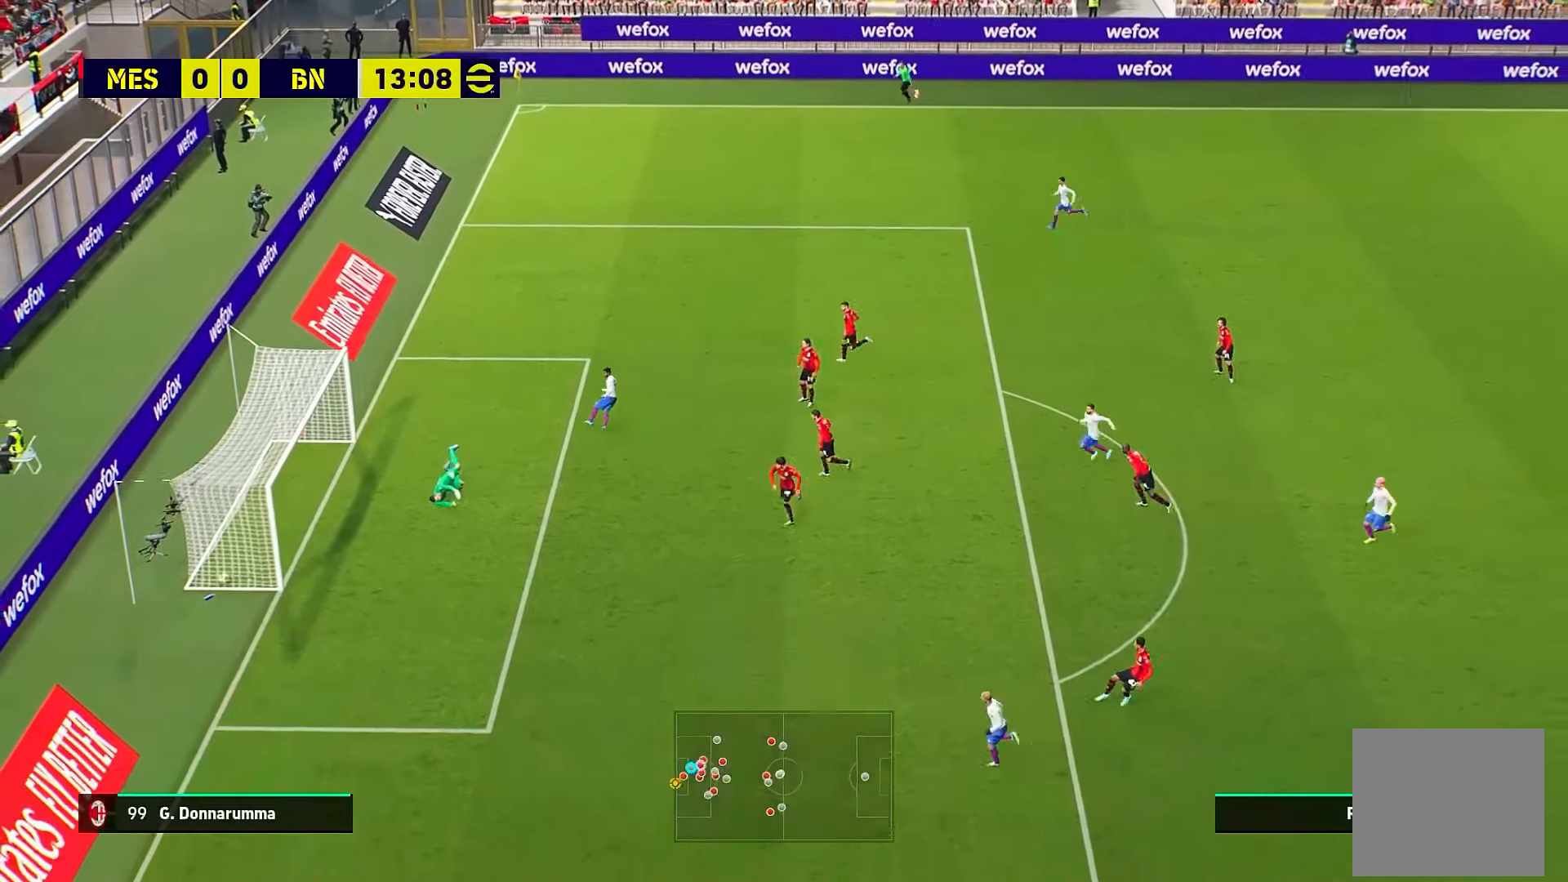
{"dt_ms": 500, "buttons": ["A", "L2", "R1"], "left_stick": "right"}
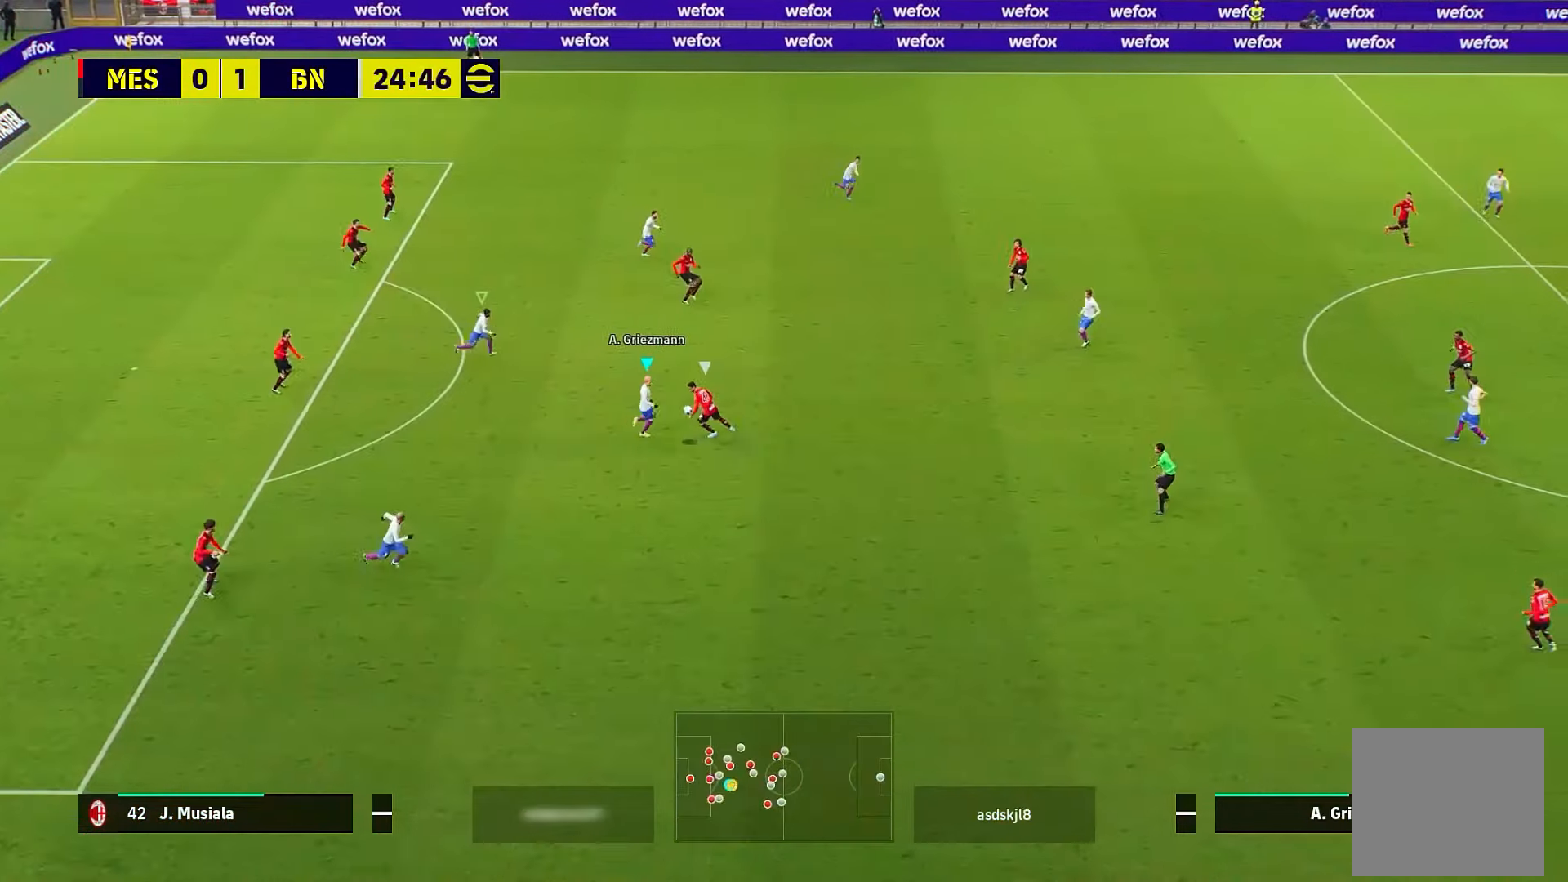
{"dt_ms": 500, "buttons": ["L2", "R1"], "left_stick": "center", "events": [[50, "left_stick", "up-right"], [333, "A", "up"], [483, "left_stick", "center"]]}
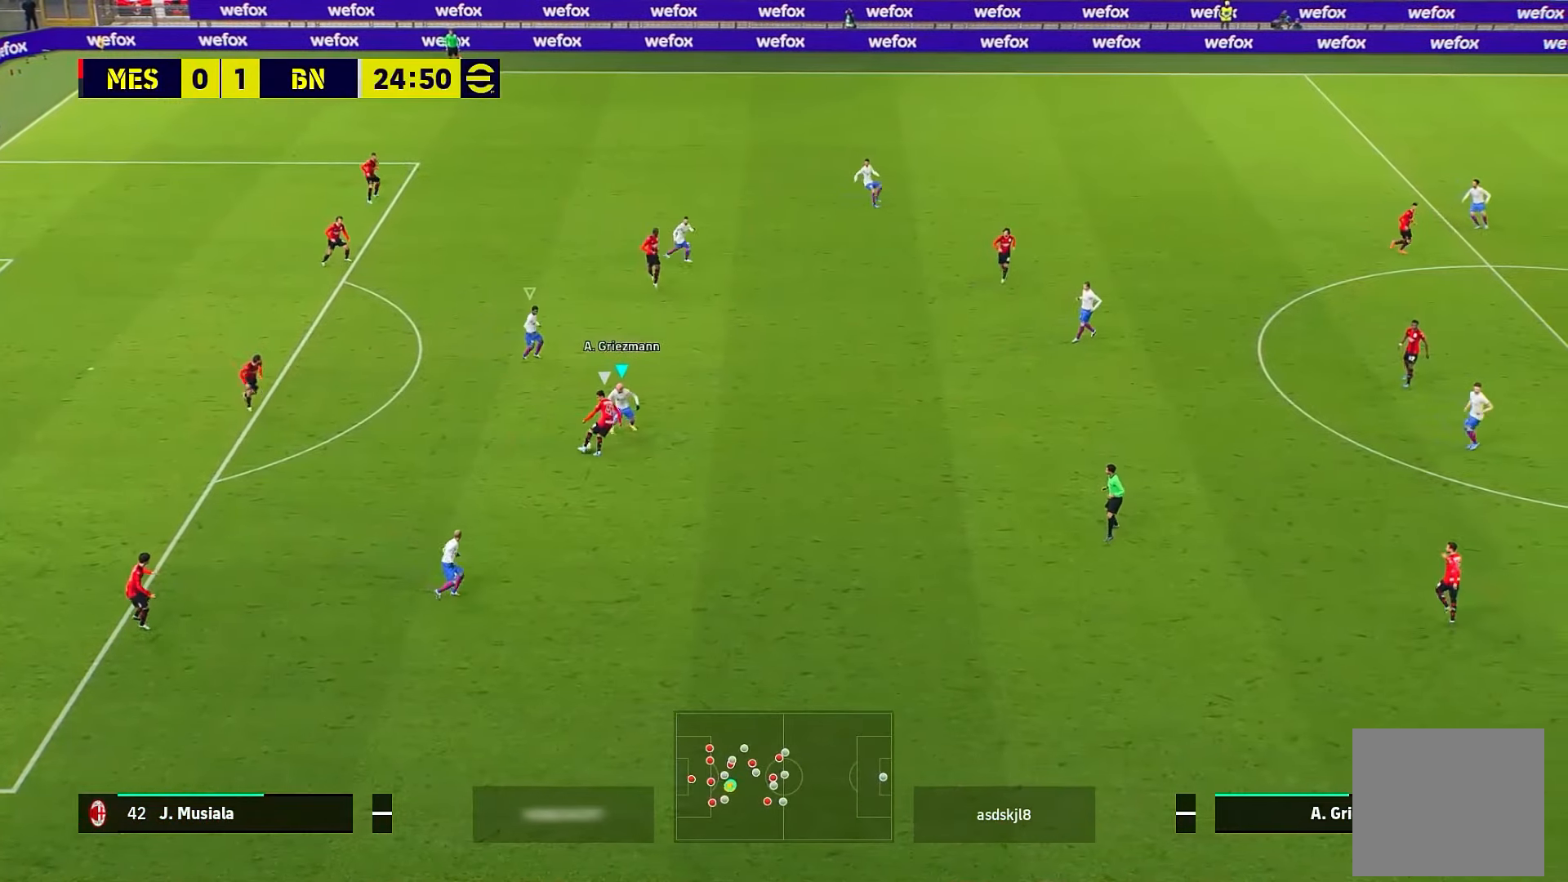
{"dt_ms": 500, "buttons": ["R1"], "left_stick": "left", "events": [[17, "left_stick", "down-left"], [383, "left_stick", "left"], [433, "L2", "up"]]}
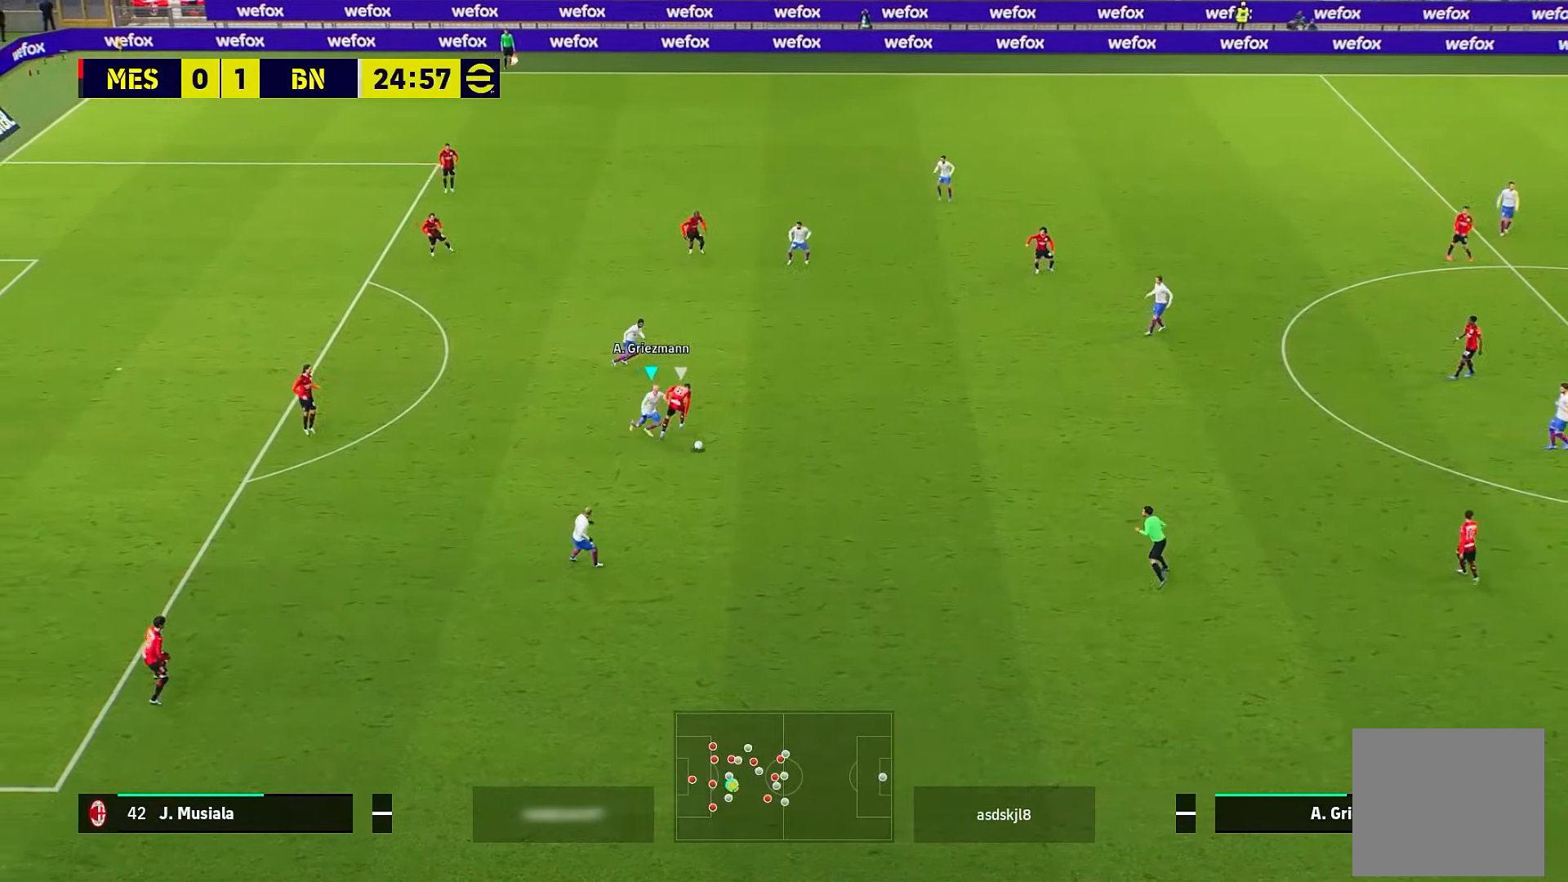
{"dt_ms": 500, "buttons": ["Y", "L1", "L3"], "left_stick": "up-left", "events": [[50, "left_stick", "down-right"], [100, "R1", "up"], [150, "L3", "down"], [150, "left_stick", "down-left"], [167, "A", "down"], [200, "A", "up"], [250, "left_stick", "left"], [300, "L3", "up"], [417, "left_stick", "up-left"], [433, "L1", "down"], [433, "L3", "down"], [433, "Y", "down"]]}
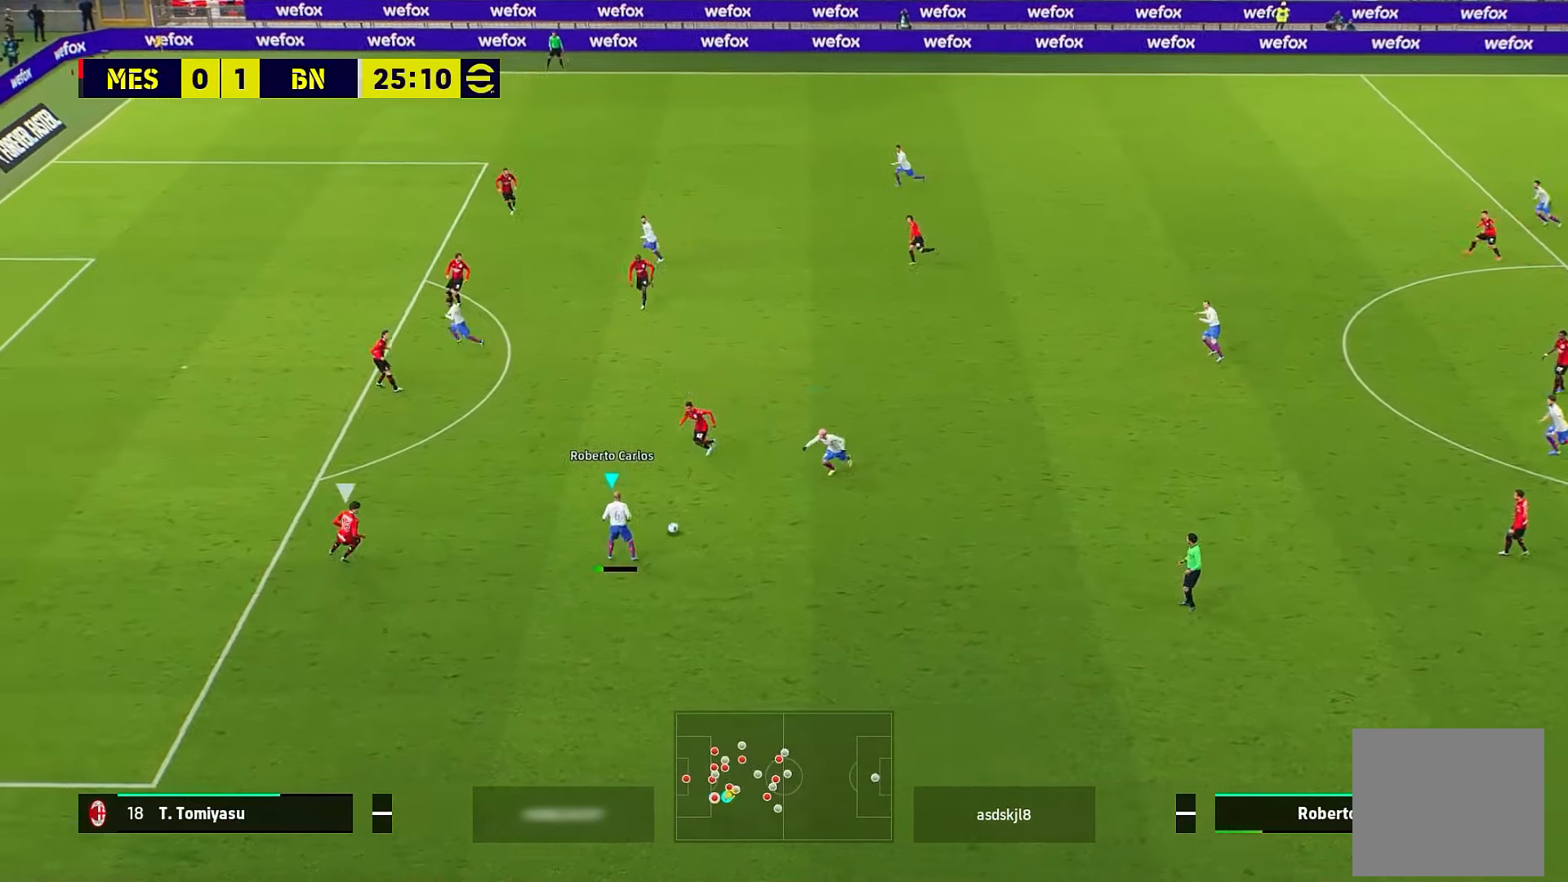
{"dt_ms": 500, "buttons": ["L3"], "left_stick": "up-left", "events": [[17, "L1", "up"], [17, "Y", "up"]]}
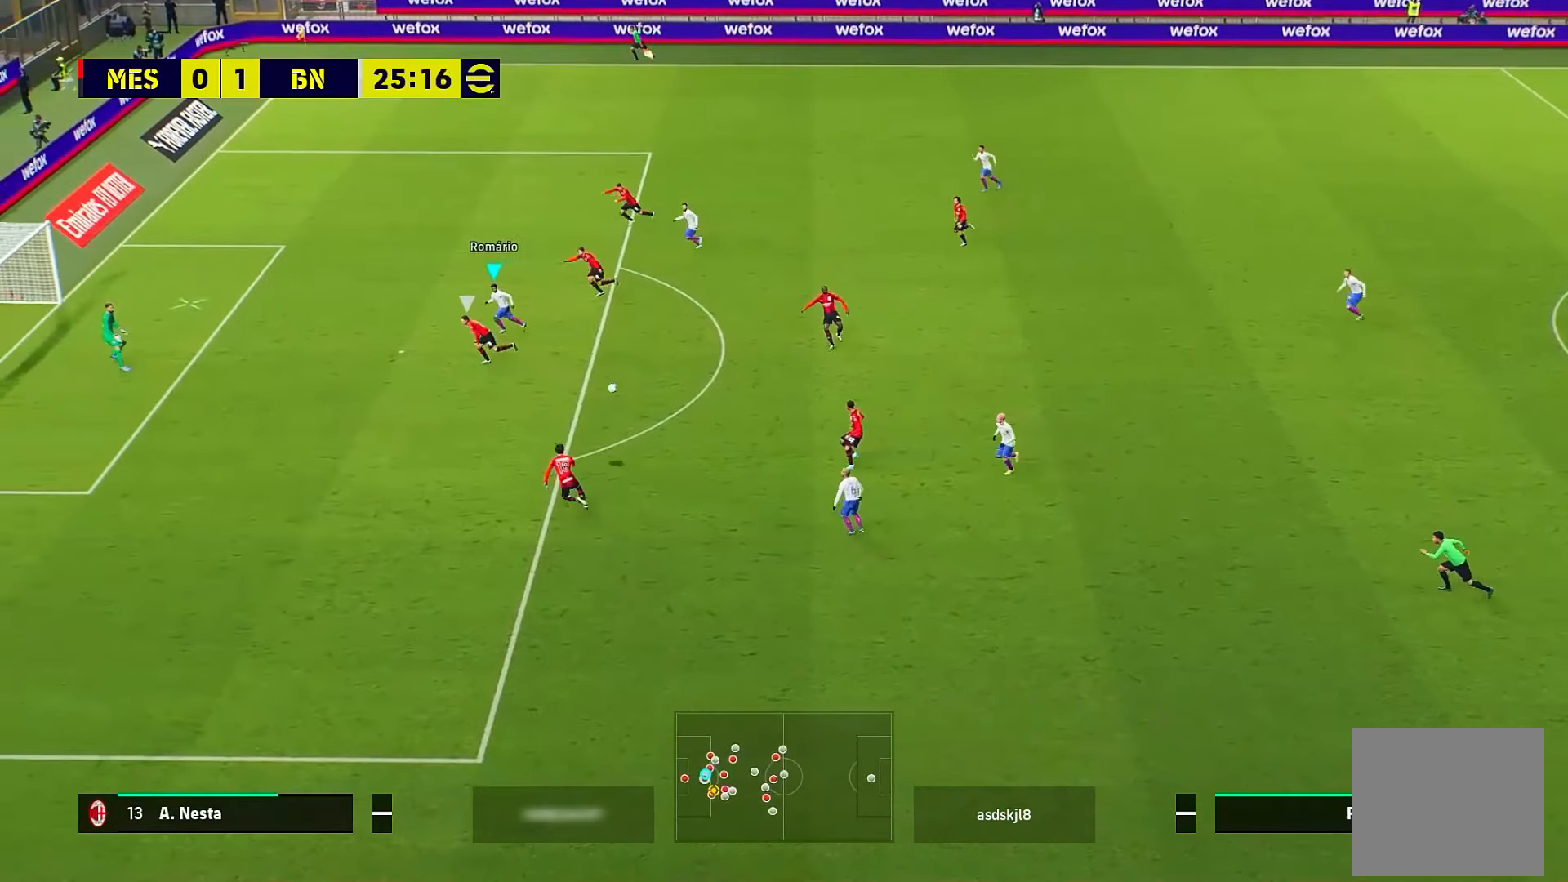
{"dt_ms": 500, "buttons": ["L3"], "left_stick": "up-left", "events": []}
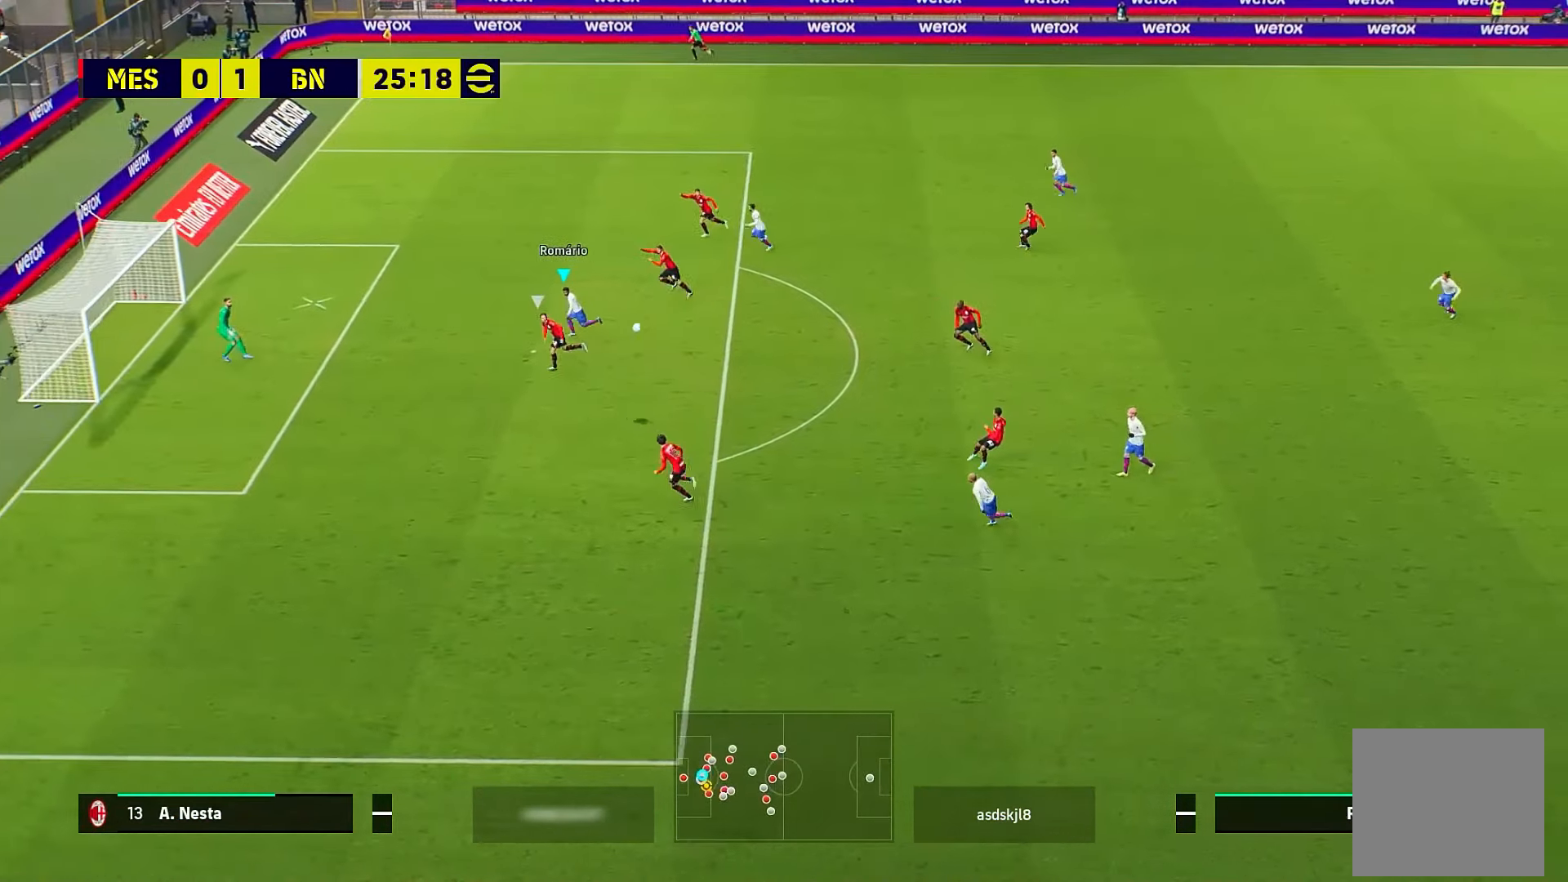
{"dt_ms": 500, "buttons": ["L3"], "left_stick": "up-left", "events": [[67, "X", "down"], [267, "X", "up"], [367, "X", "down"], [467, "X", "up"]]}
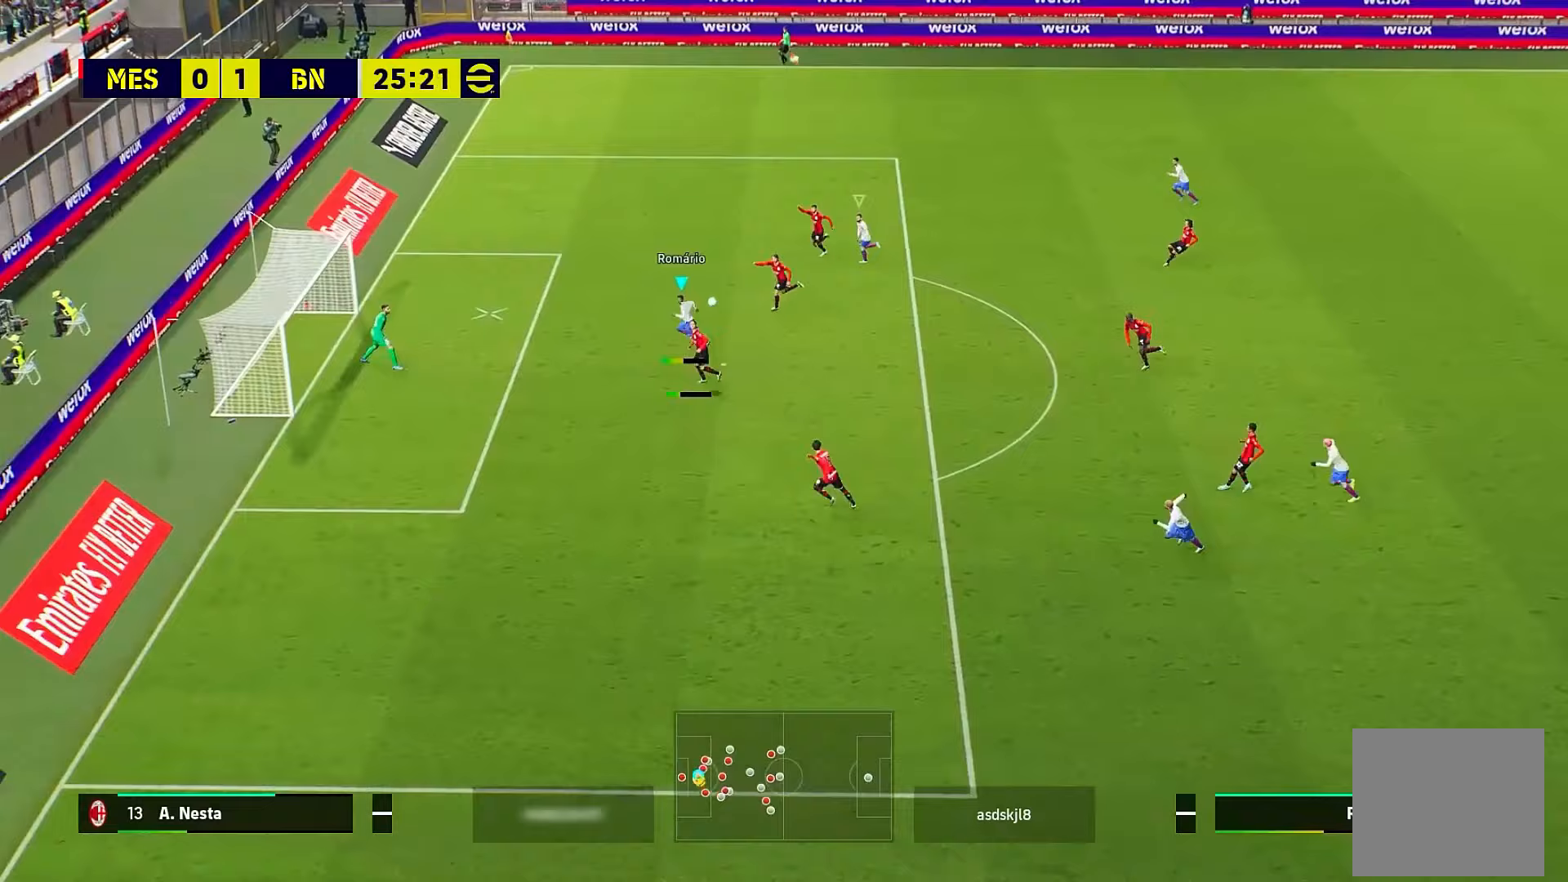
{"dt_ms": 500, "buttons": ["L3"], "left_stick": "up-left", "events": []}
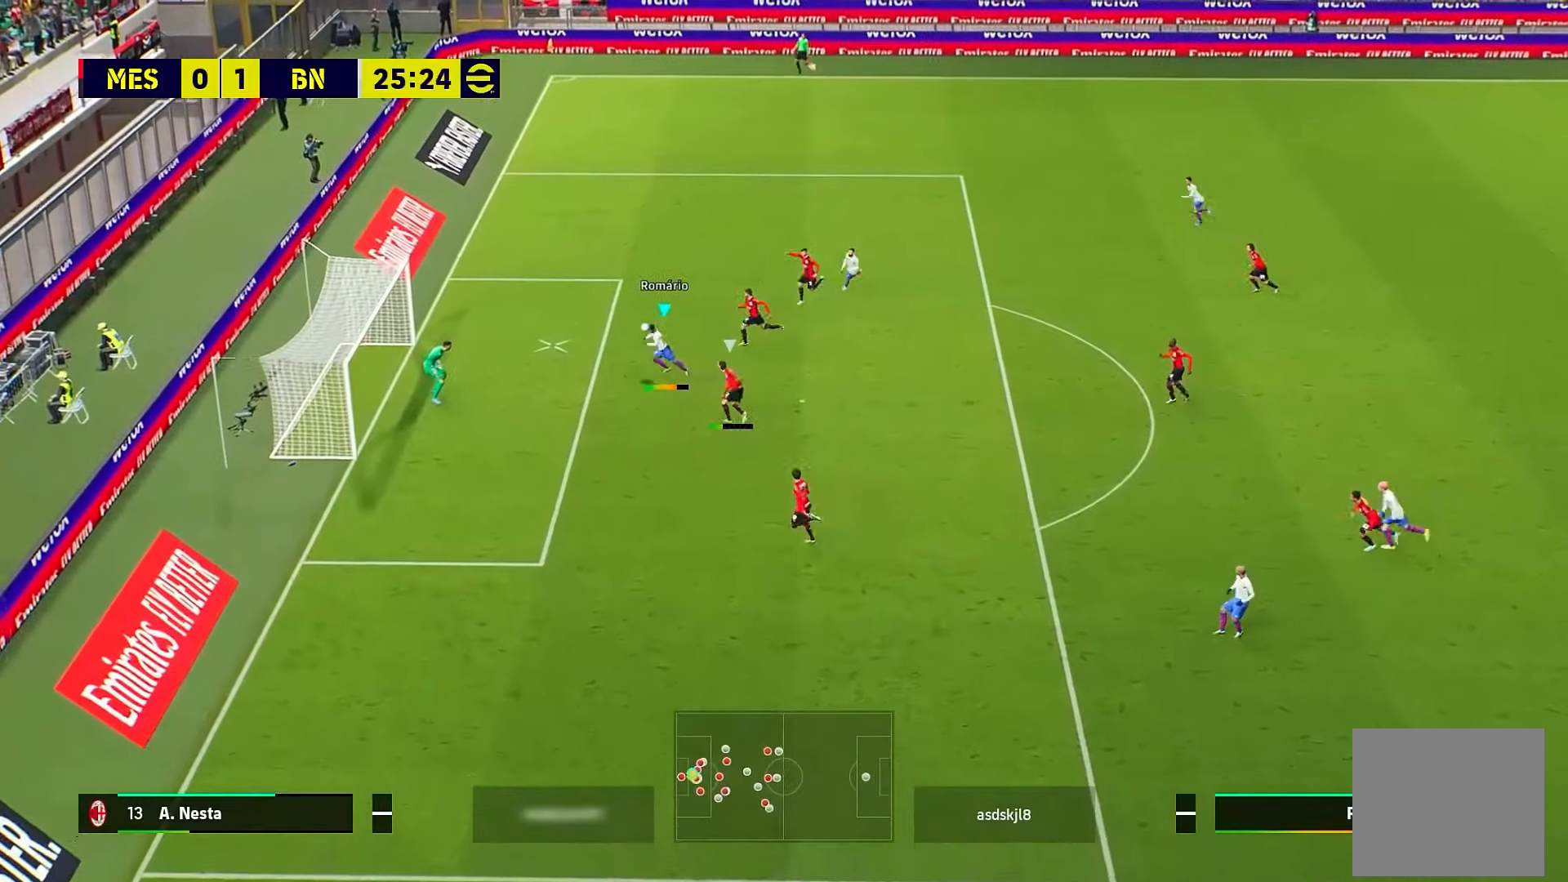
{"dt_ms": 500, "buttons": [], "left_stick": "up-left", "events": [[217, "L3", "up"]]}
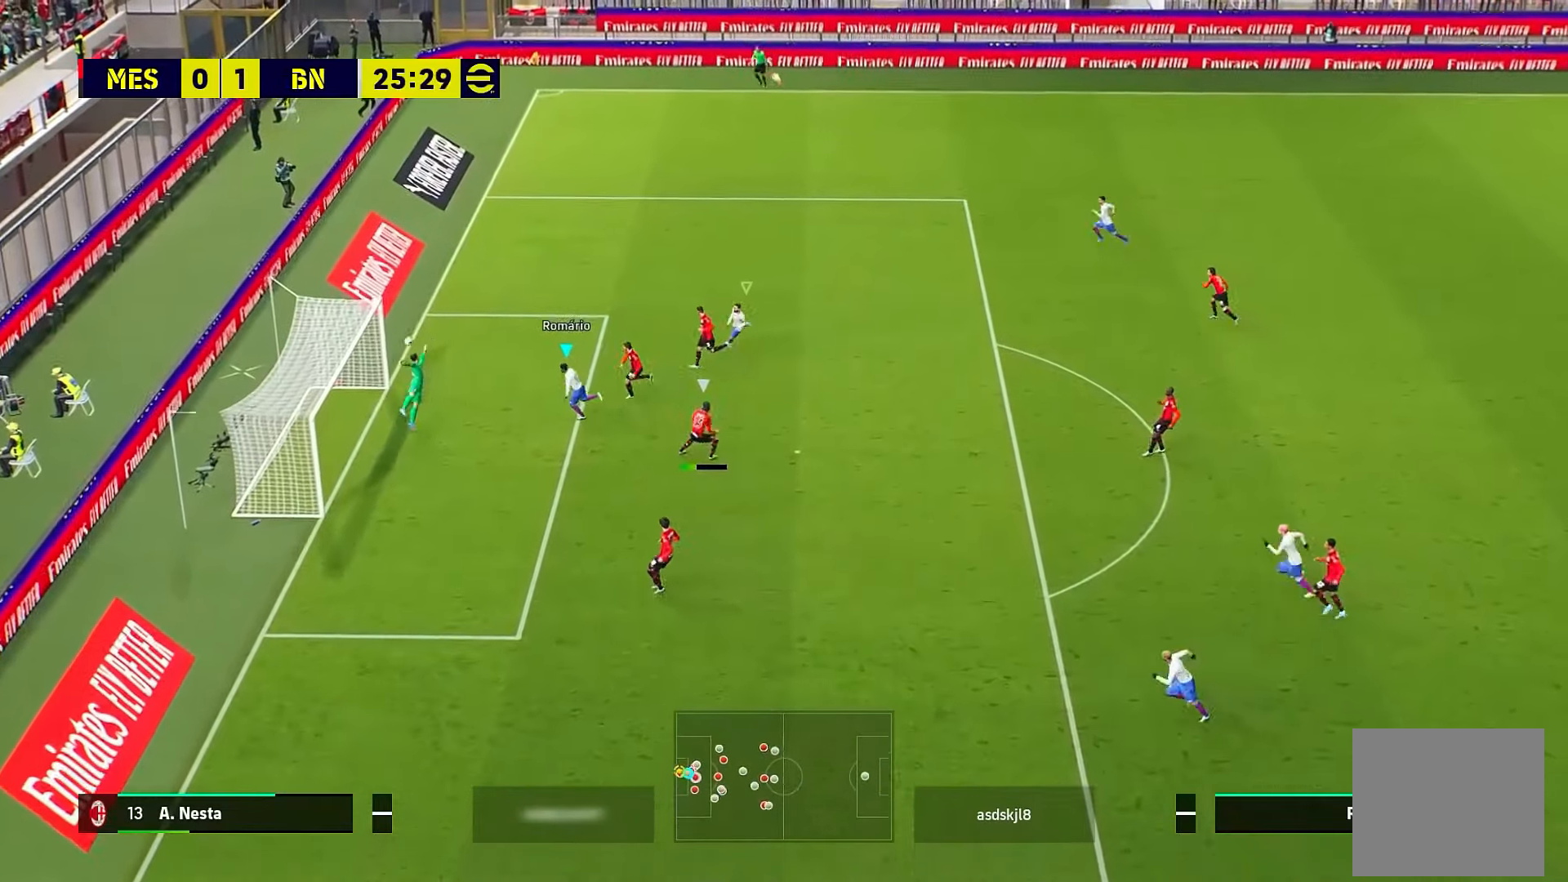
{"dt_ms": 500, "buttons": [], "left_stick": "center", "events": [[300, "left_stick", "center"]]}
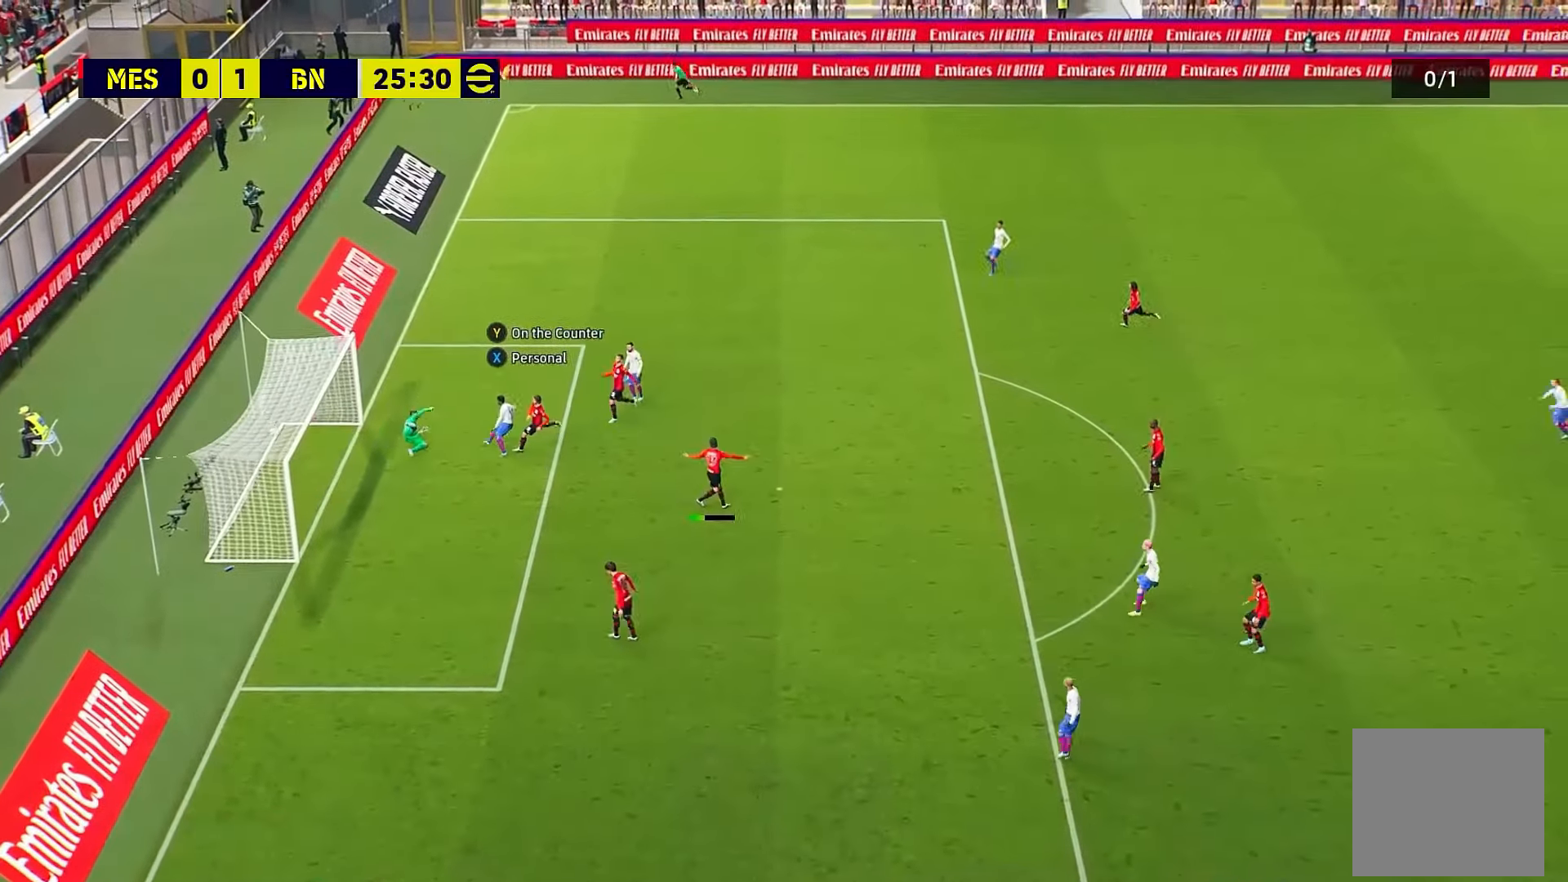
{"dt_ms": 500, "buttons": ["A"], "left_stick": "center", "events": [[217, "A", "down"], [350, "A", "up"], [483, "A", "down"]]}